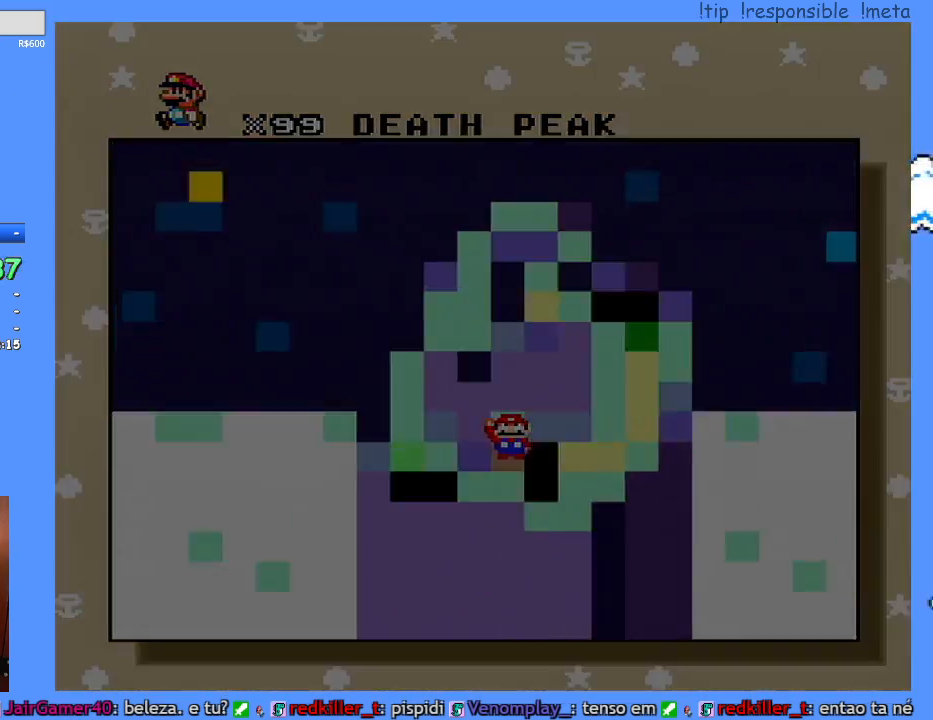
Gameplay with a controller (Nintendo layout); each line is a JSON object with the inputs held at the frame after it. "events" lists button and stick changes between this image and that frame as [ms after this image, input, new state], when the widget could be followed in between. Not read: A L3 R3 X.
{"buttons": [], "events": []}
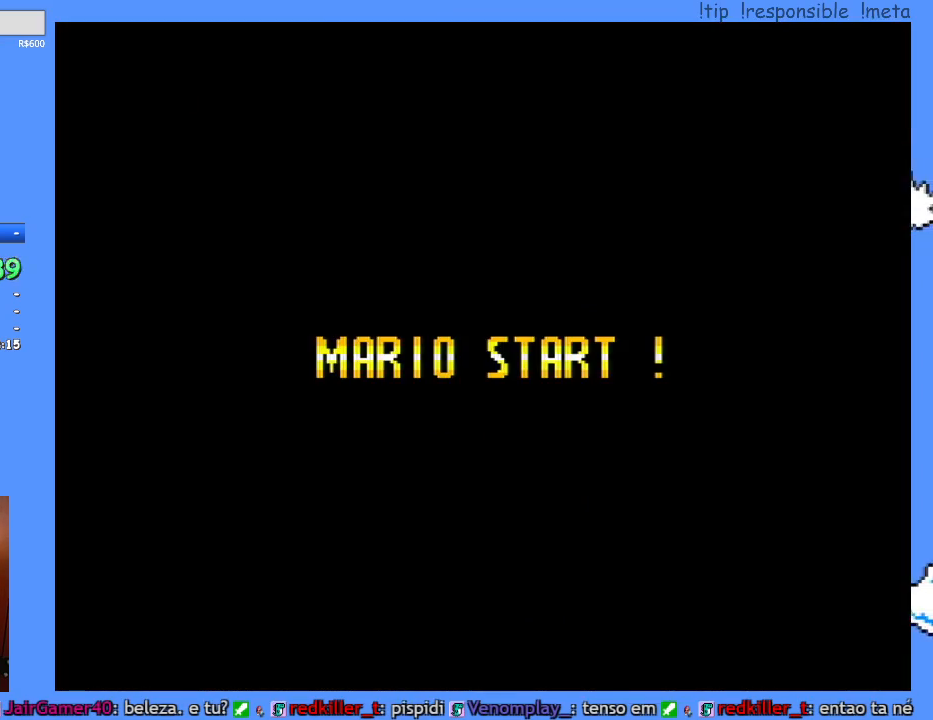
{"buttons": [], "events": []}
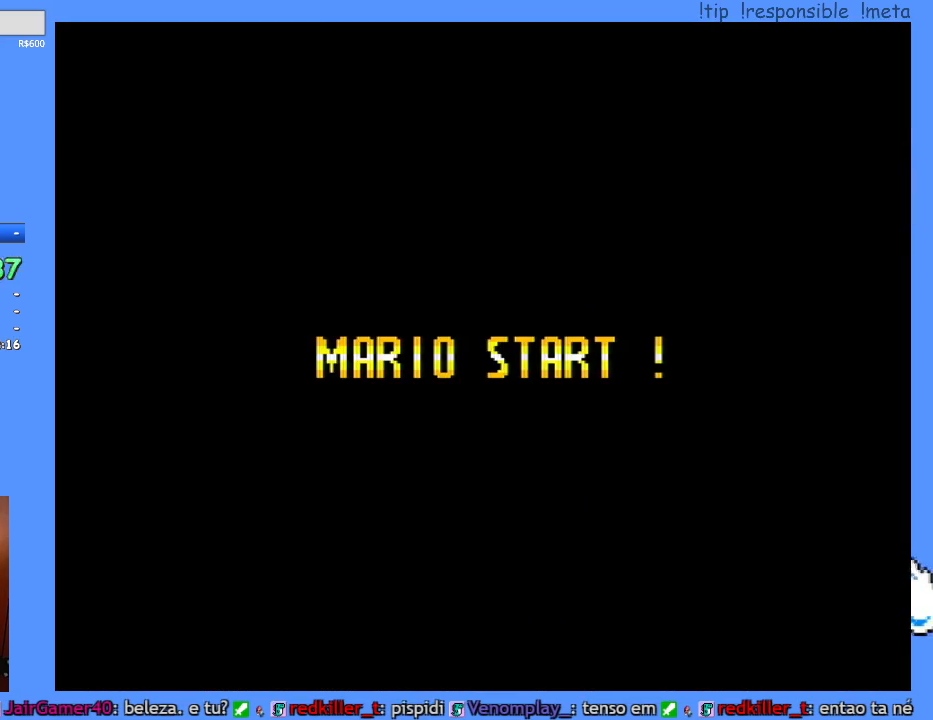
{"buttons": [], "events": []}
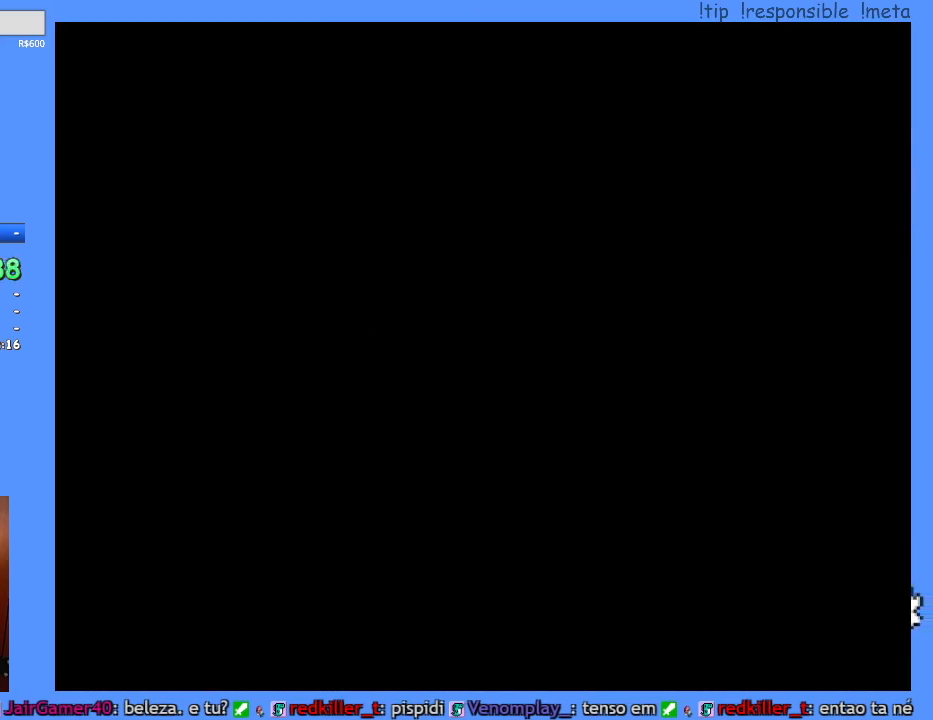
{"buttons": [], "events": []}
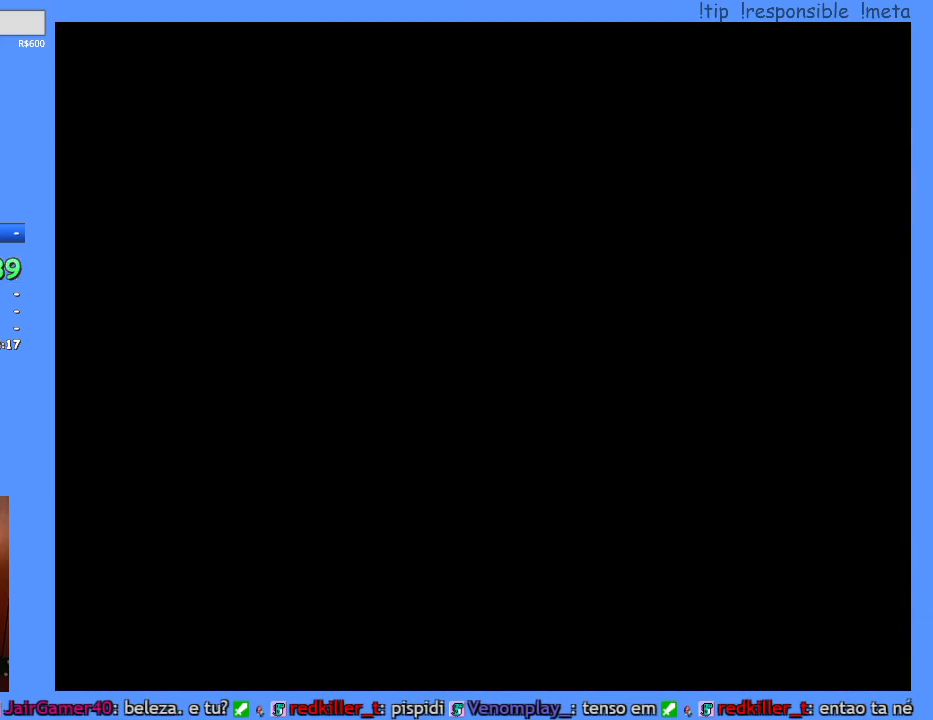
{"buttons": ["Y"], "events": [[133, "B", "down"], [150, "B", "up"], [150, "Y", "down"]]}
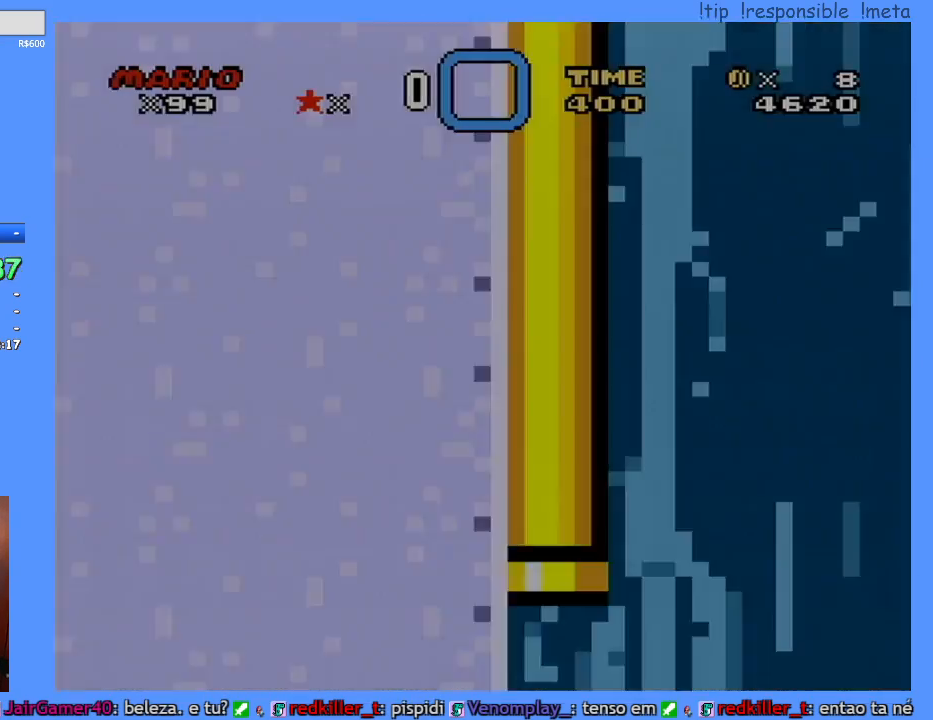
{"buttons": ["Y", "DPAD_RIGHT"], "events": [[400, "DPAD_RIGHT", "down"]]}
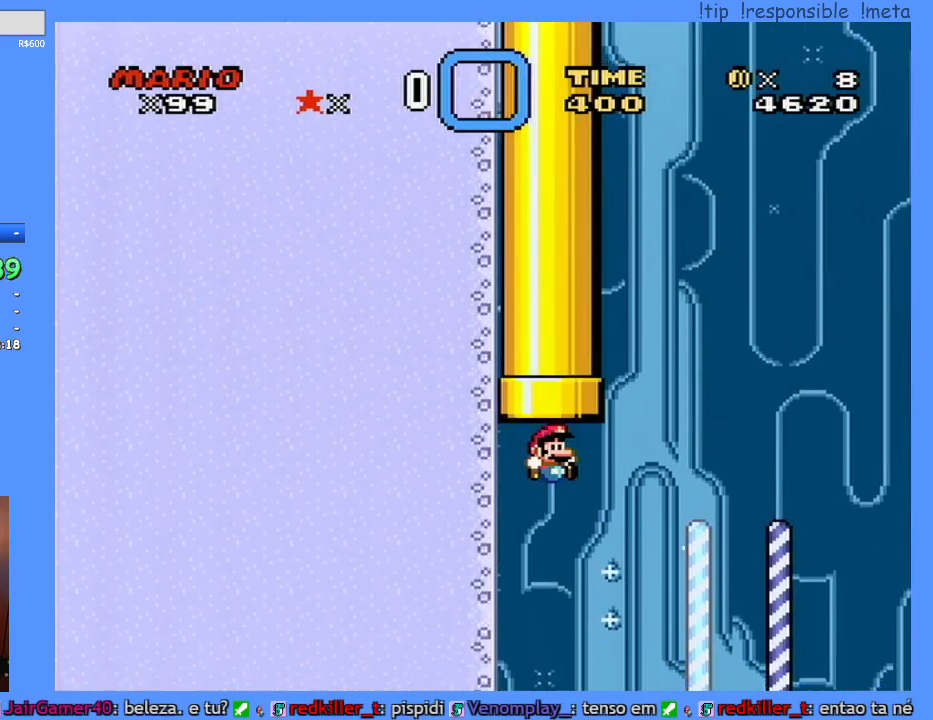
{"buttons": ["Y", "DPAD_RIGHT"], "events": []}
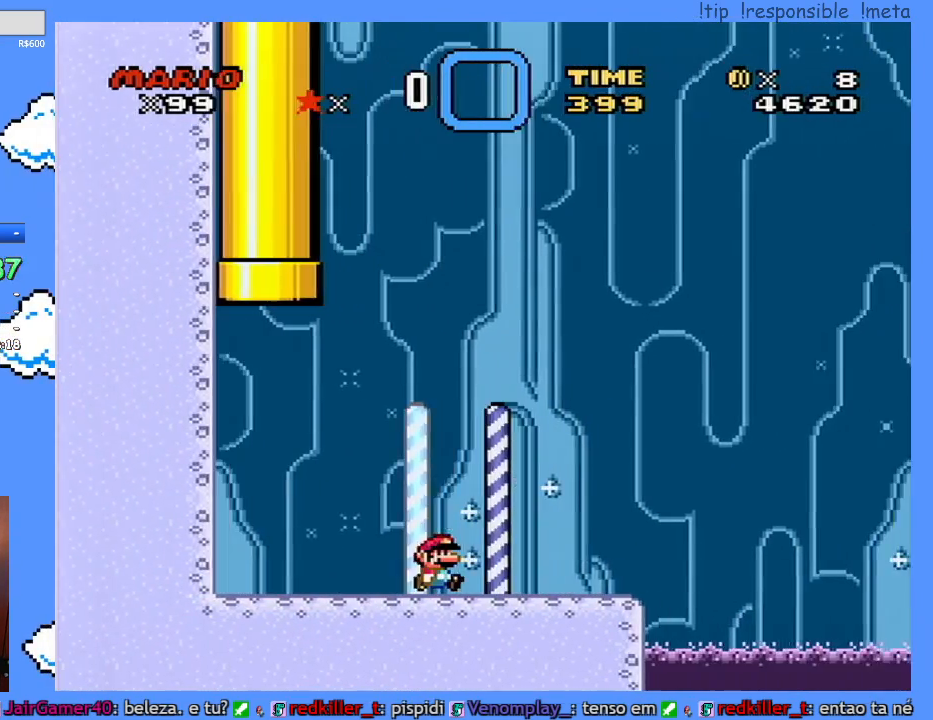
{"buttons": ["B", "Y", "DPAD_RIGHT"], "events": [[317, "B", "down"]]}
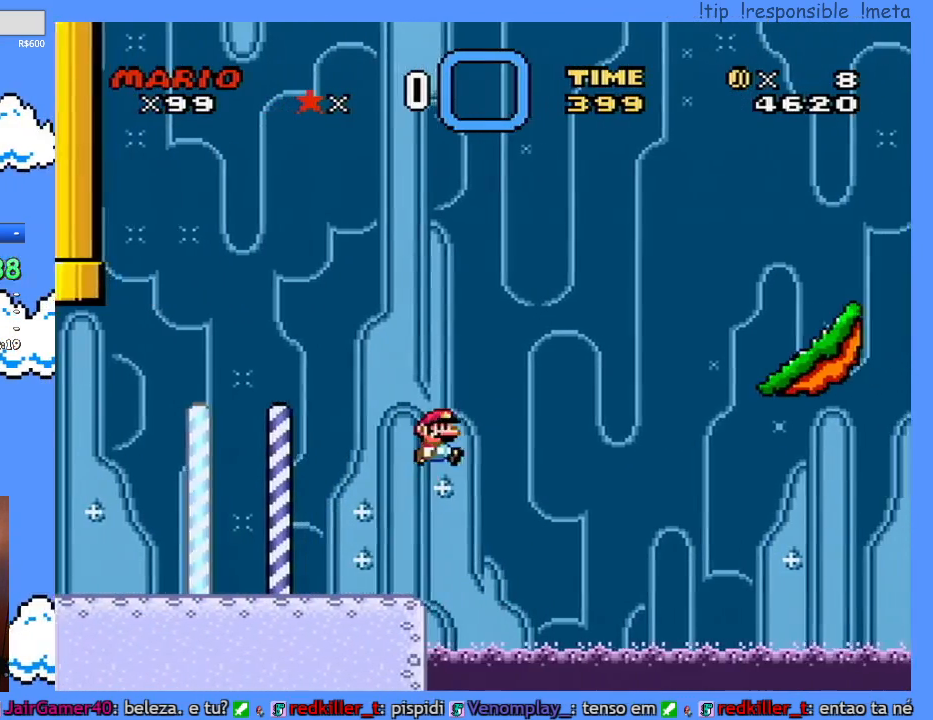
{"buttons": ["B", "Y"], "events": [[500, "DPAD_RIGHT", "up"]]}
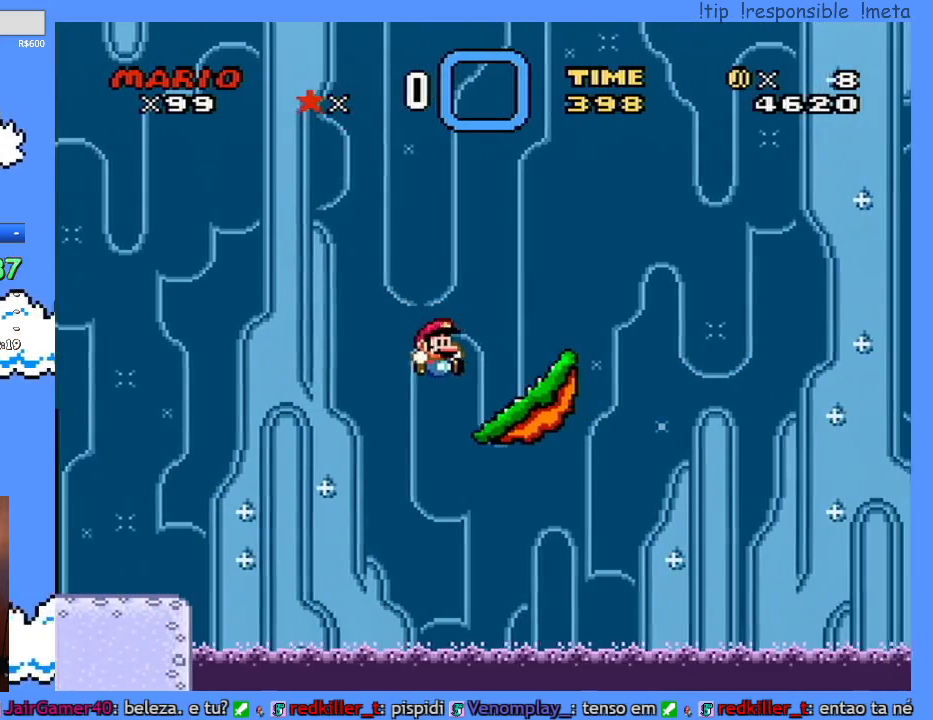
{"buttons": [], "events": [[33, "B", "up"], [33, "DPAD_LEFT", "down"], [217, "DPAD_LEFT", "up"], [283, "Y", "up"]]}